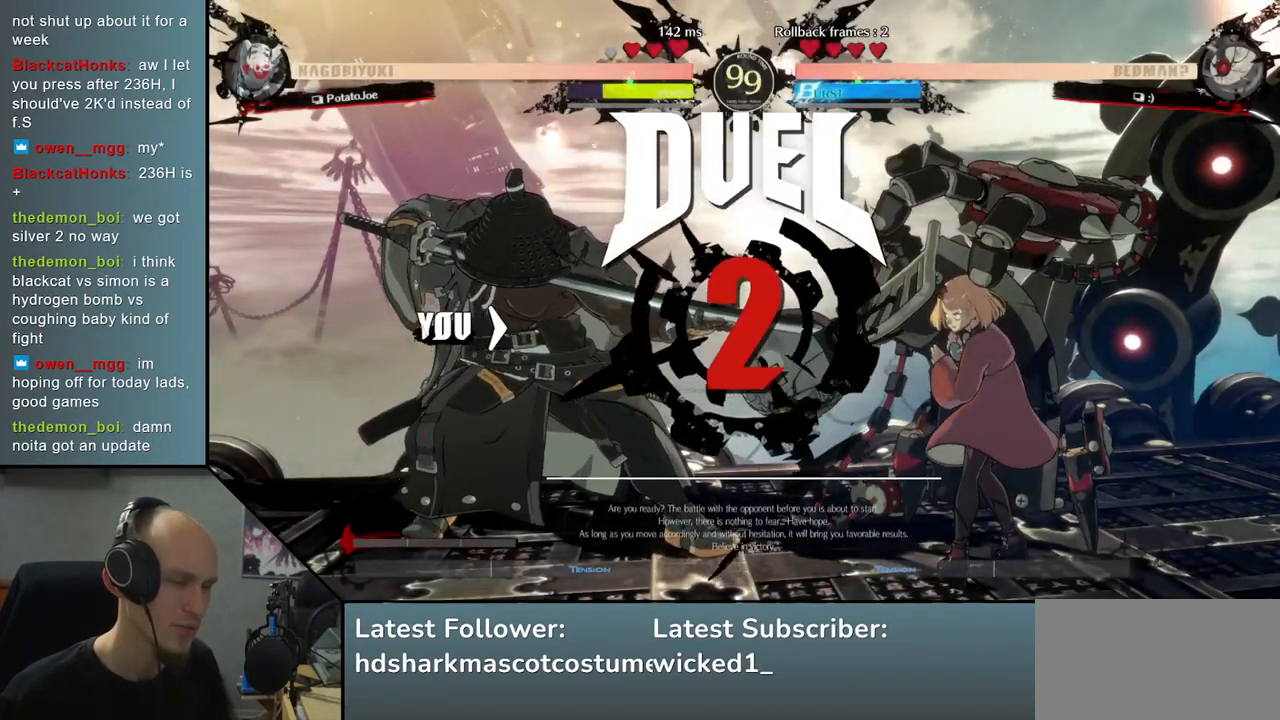
Gameplay with a controller (arcade stick); each line is a JSON object with the inputs held at the frame after it. "events" lists button and stick changes between this image and that frame as [ms after this image, input, new state], when the widget could be followed in between. Not read: L3 R3 other_buttons.
{"buttons": [], "left_stick": "down", "right_stick": "down", "events": []}
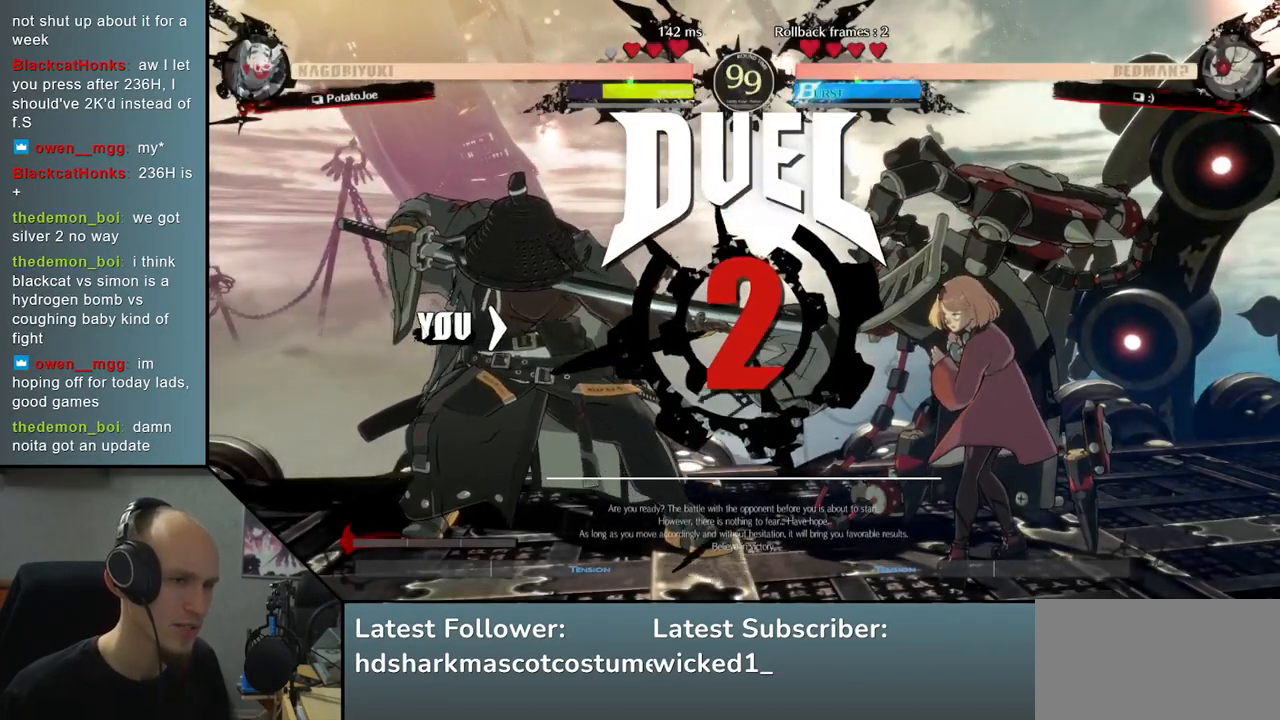
{"buttons": [], "left_stick": "down-left", "right_stick": "down-left", "events": [[183, "left_stick", "down-left"], [183, "right_stick", "down-left"]]}
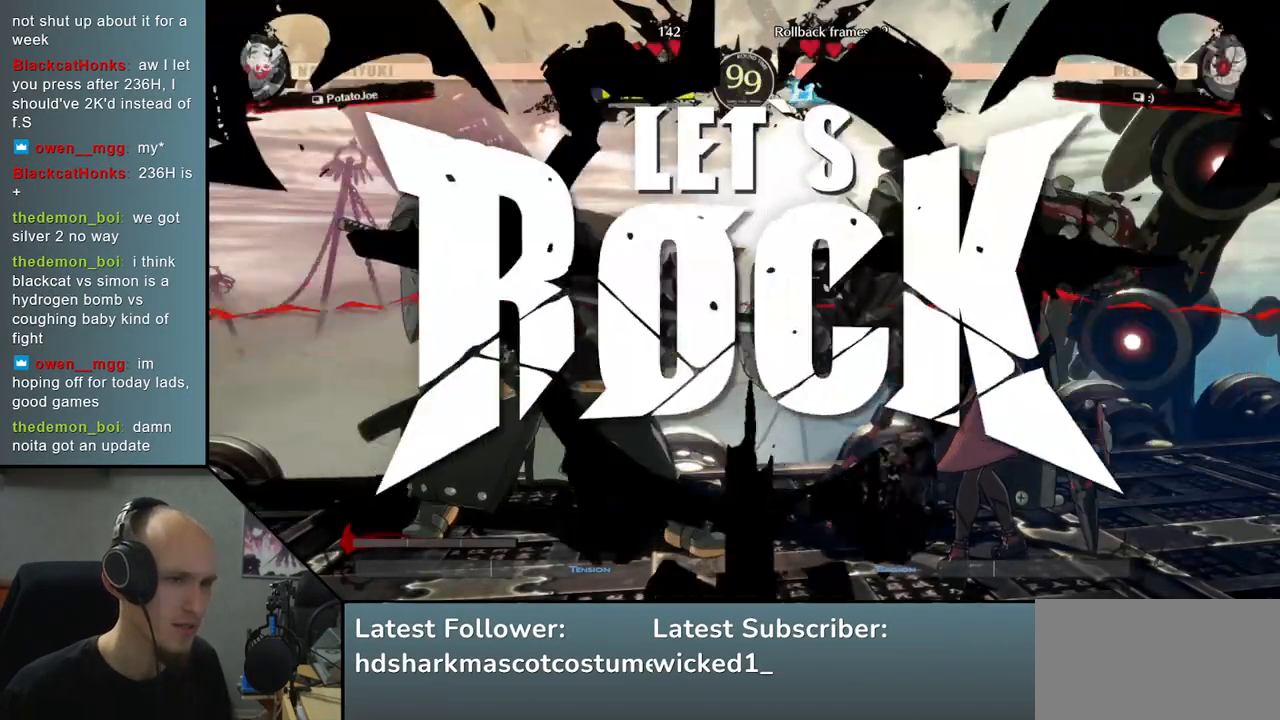
{"buttons": [], "left_stick": "right", "right_stick": "right", "events": [[83, "left_stick", "left"], [83, "right_stick", "left"], [417, "left_stick", "down"], [417, "right_stick", "down"], [500, "left_stick", "right"], [500, "right_stick", "right"]]}
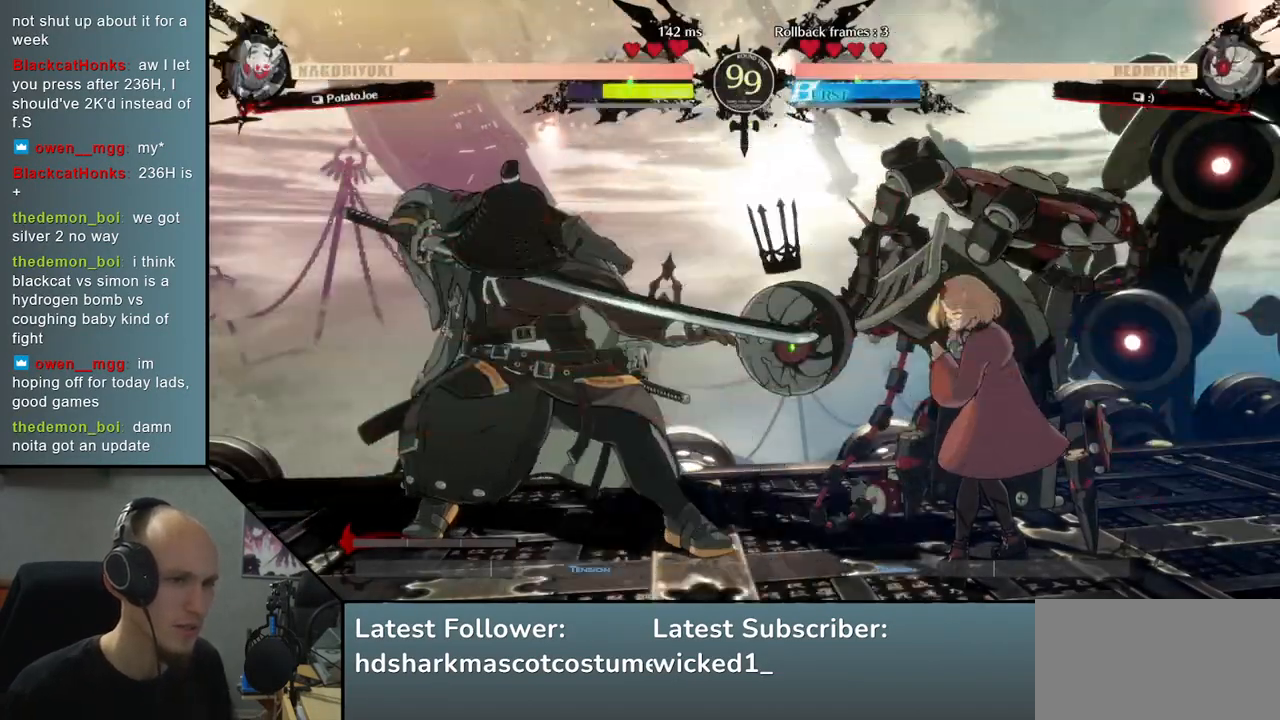
{"buttons": [], "left_stick": "right", "right_stick": "right", "events": [[33, "CROSS", "down"], [33, "L1", "down"], [67, "CROSS", "up"], [400, "L1", "up"]]}
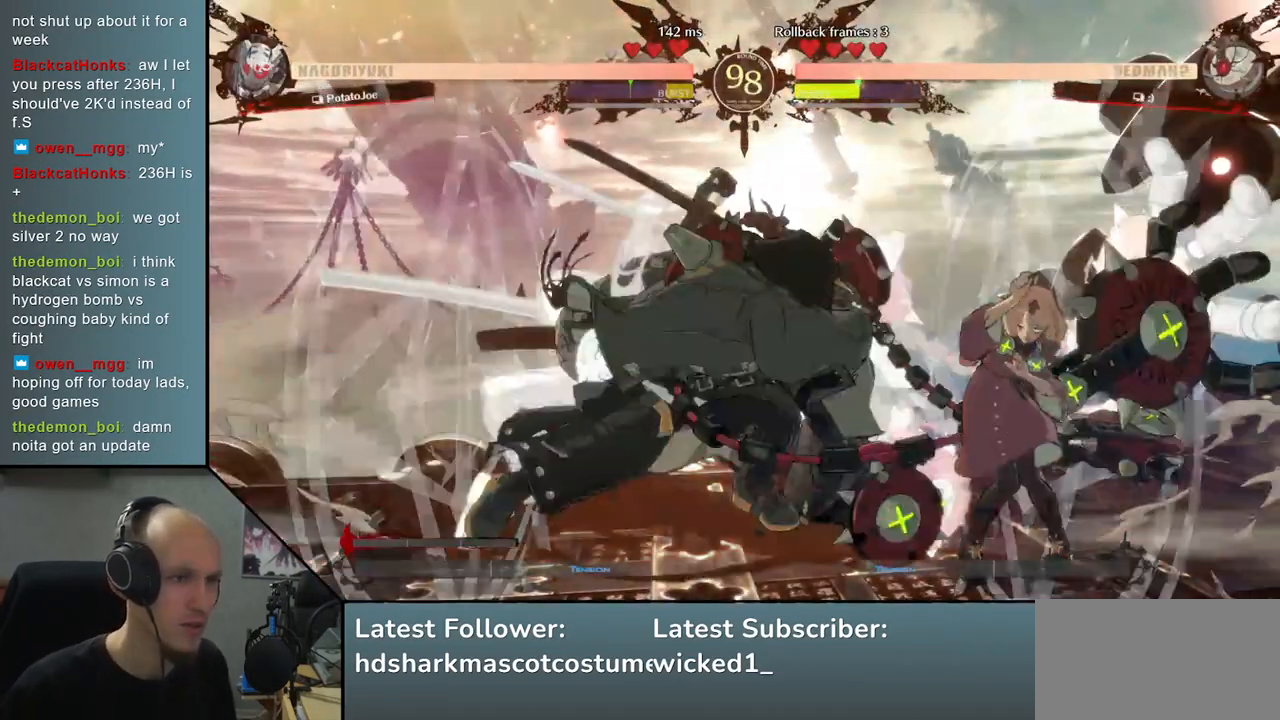
{"buttons": [], "left_stick": "right", "right_stick": "right", "events": []}
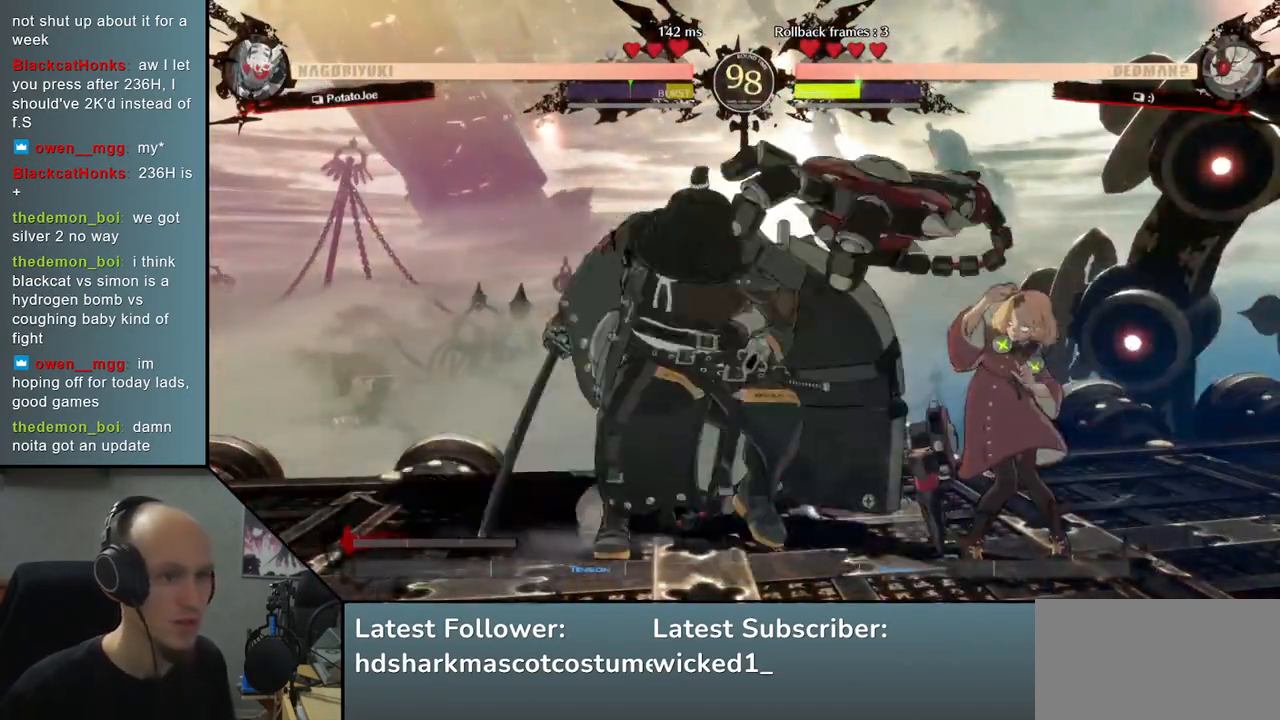
{"buttons": ["TRIANGLE"], "left_stick": "center", "right_stick": "center", "events": [[50, "left_stick", "center"], [50, "right_stick", "center"], [67, "TRIANGLE", "down"], [150, "TRIANGLE", "up"], [250, "TRIANGLE", "down"], [350, "TRIANGLE", "up"], [467, "TRIANGLE", "down"]]}
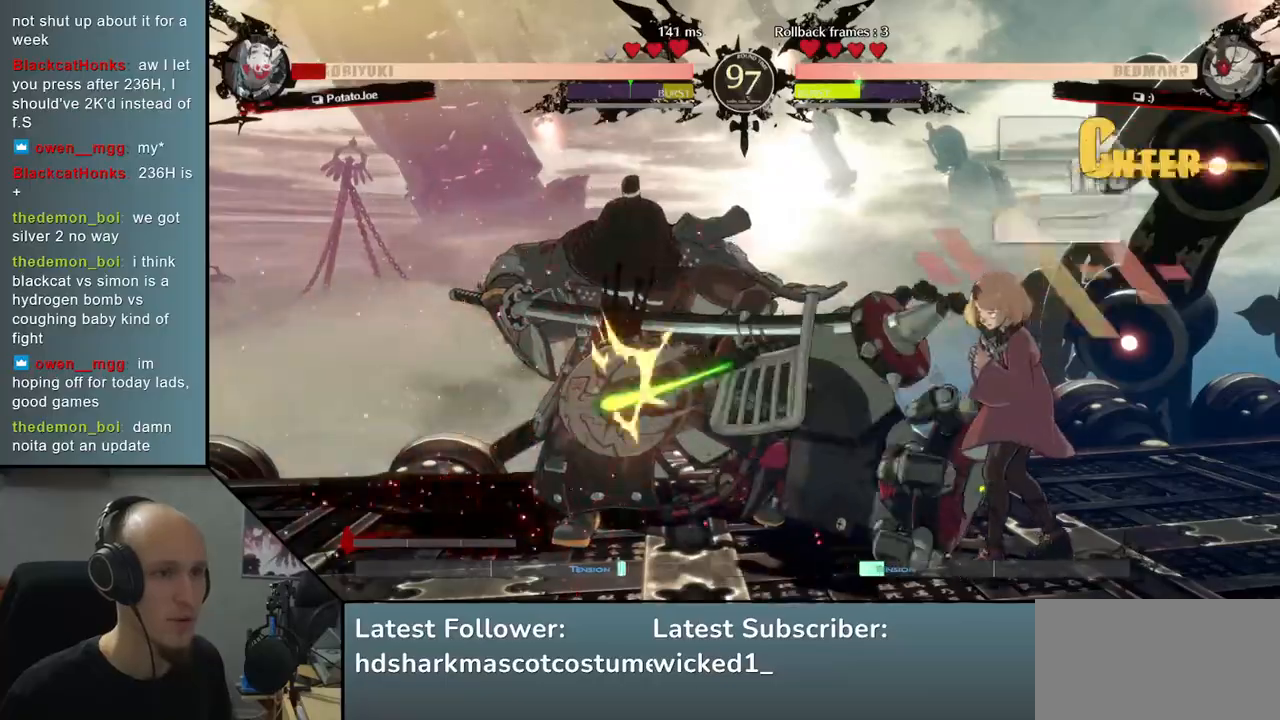
{"buttons": [], "left_stick": "down-left", "right_stick": "down-left", "events": [[83, "TRIANGLE", "up"], [167, "left_stick", "down-left"], [167, "right_stick", "down-left"]]}
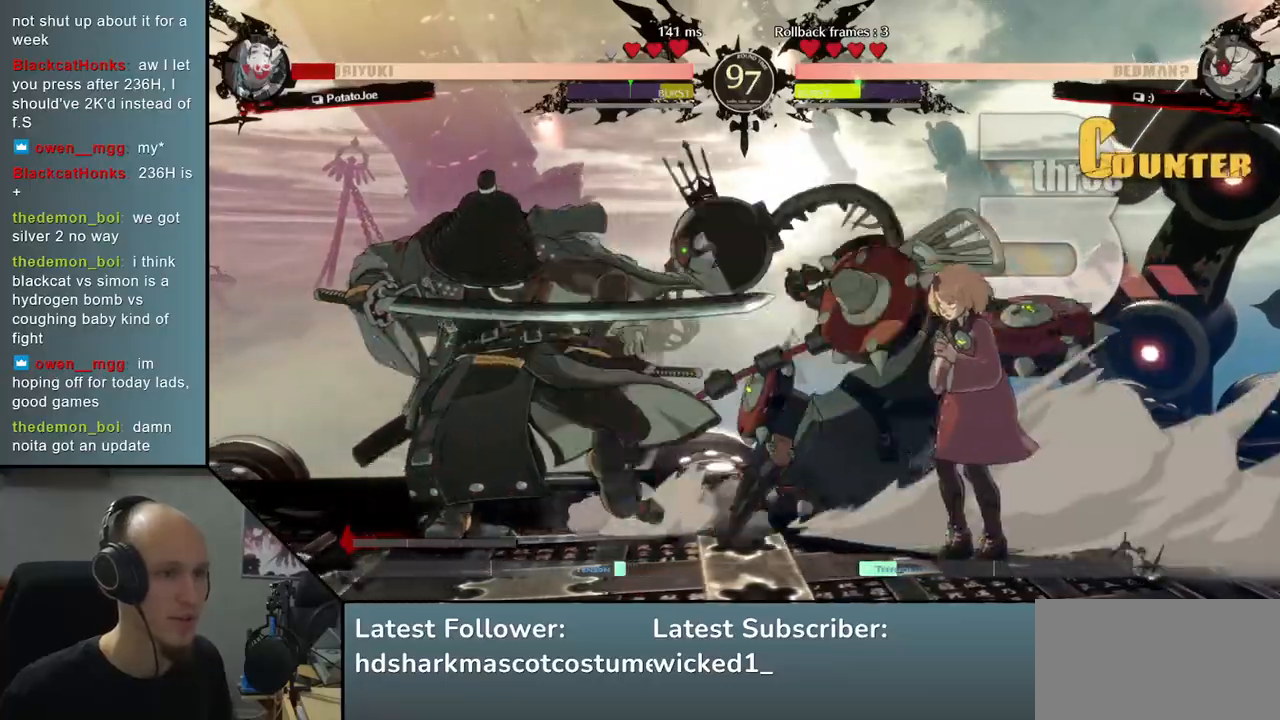
{"buttons": [], "left_stick": "down-left", "right_stick": "down-left", "events": []}
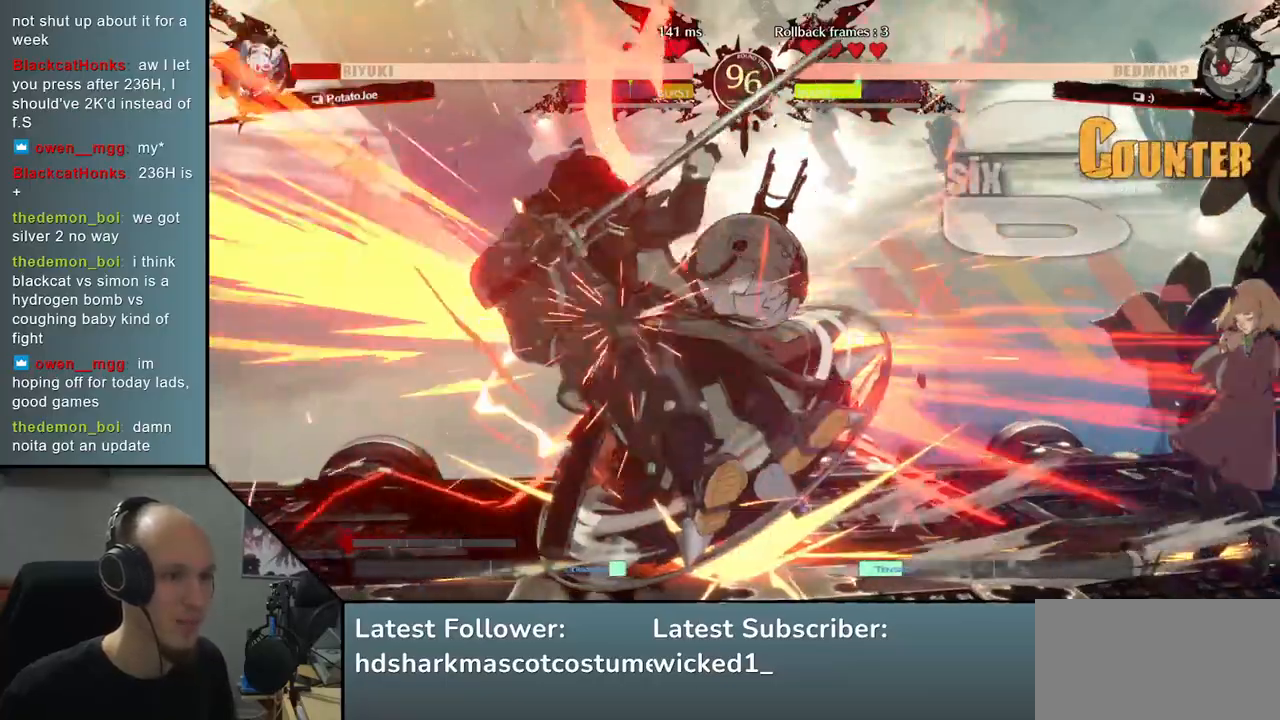
{"buttons": [], "left_stick": "down-left", "right_stick": "down-left", "events": []}
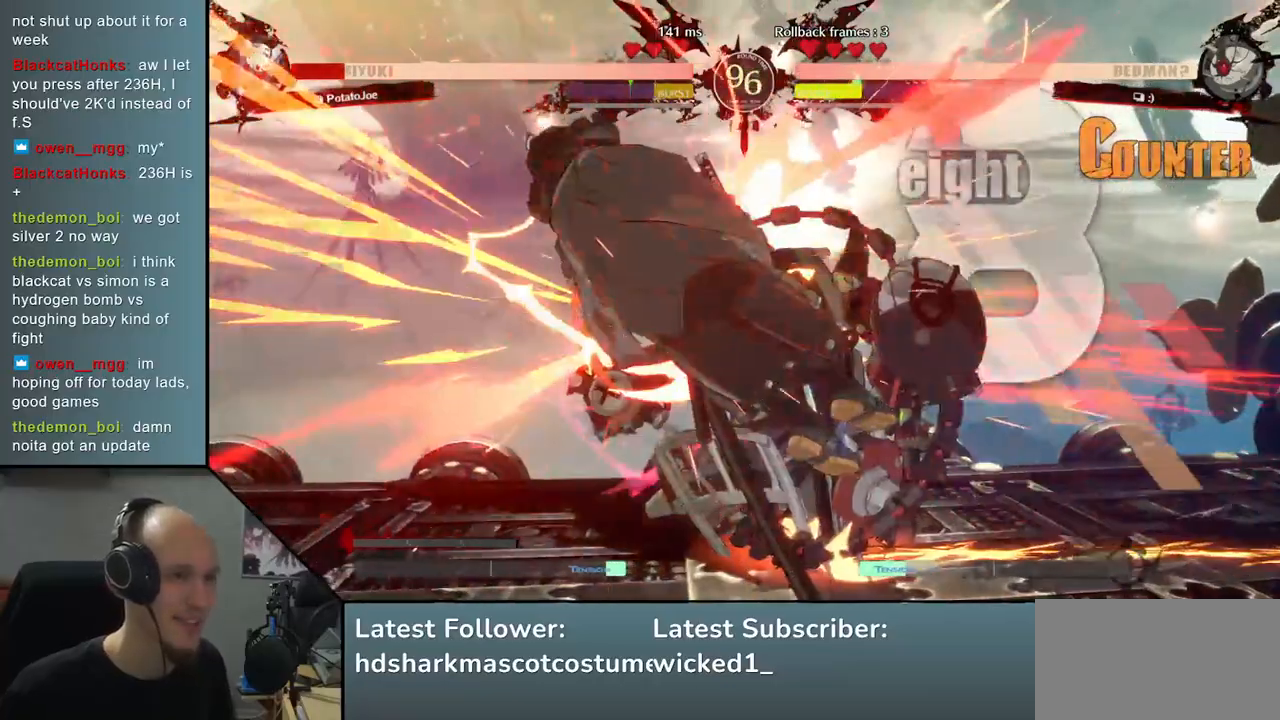
{"buttons": [], "left_stick": "down-left", "right_stick": "down-left", "events": []}
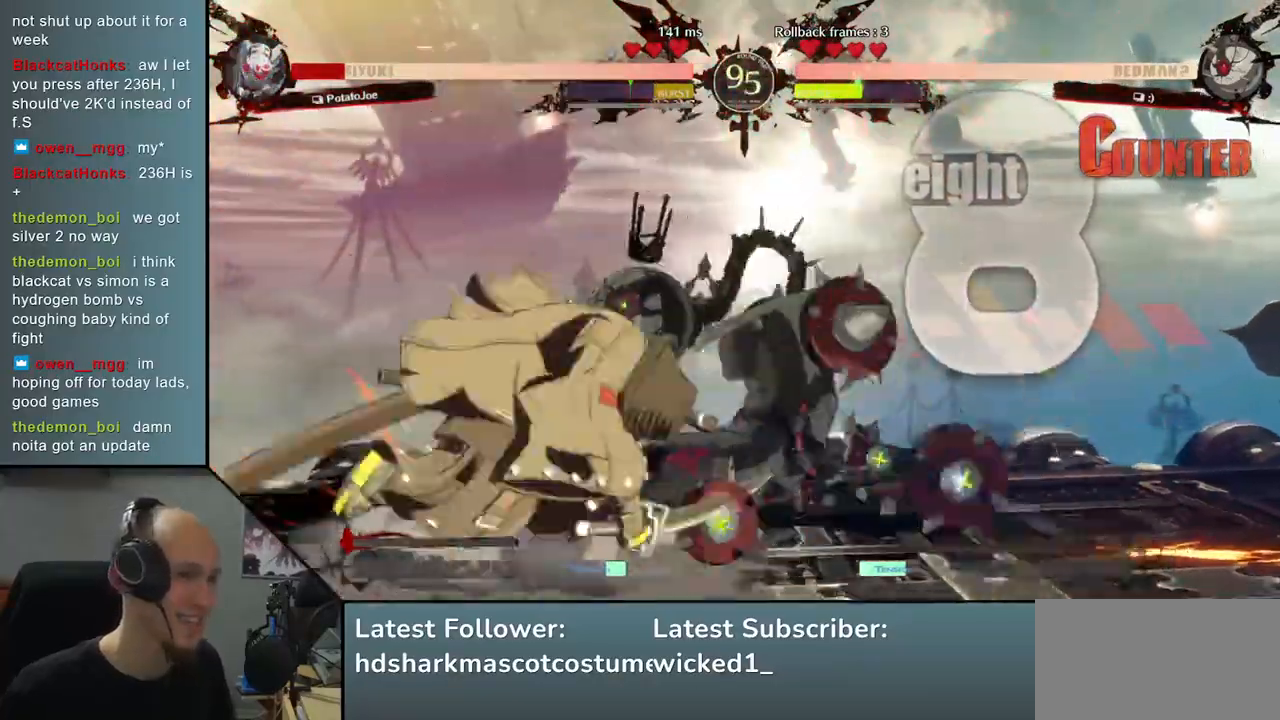
{"buttons": [], "left_stick": "left", "right_stick": "left", "events": [[500, "left_stick", "left"], [500, "right_stick", "left"]]}
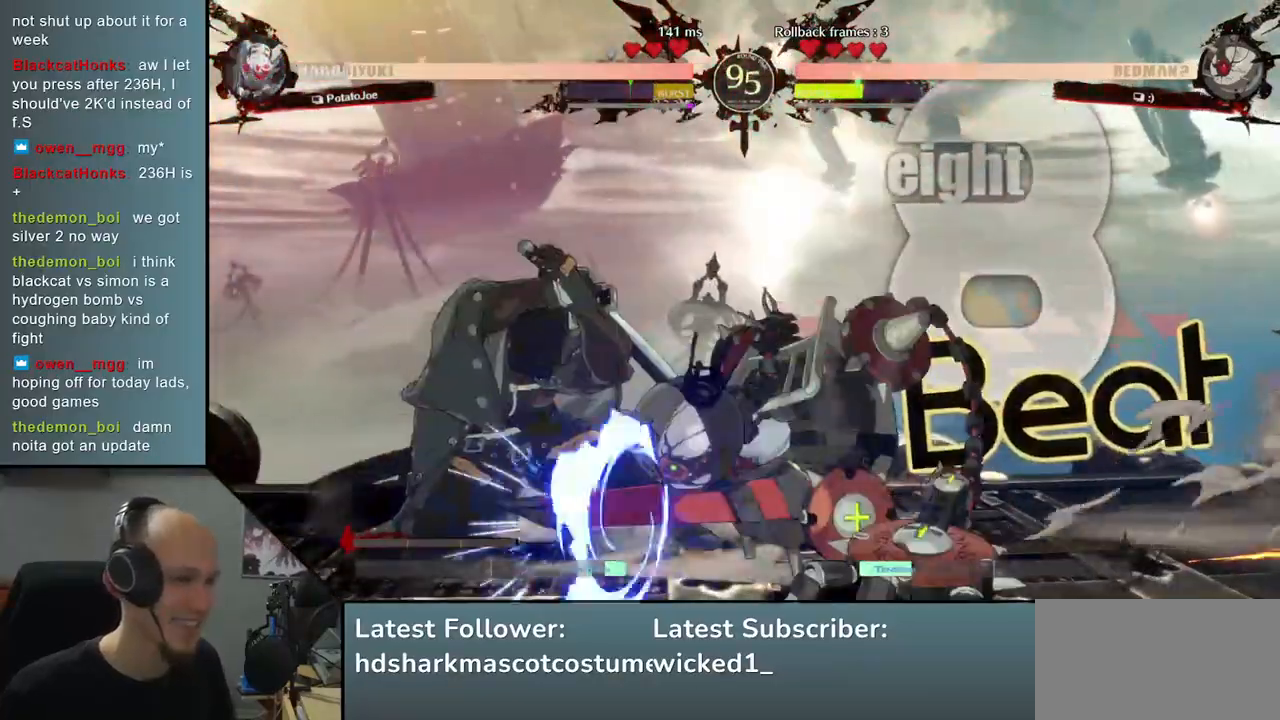
{"buttons": [], "left_stick": "down-left", "right_stick": "down-left", "events": [[33, "L1", "down"], [117, "L1", "up"], [300, "left_stick", "down-left"], [300, "right_stick", "down-left"]]}
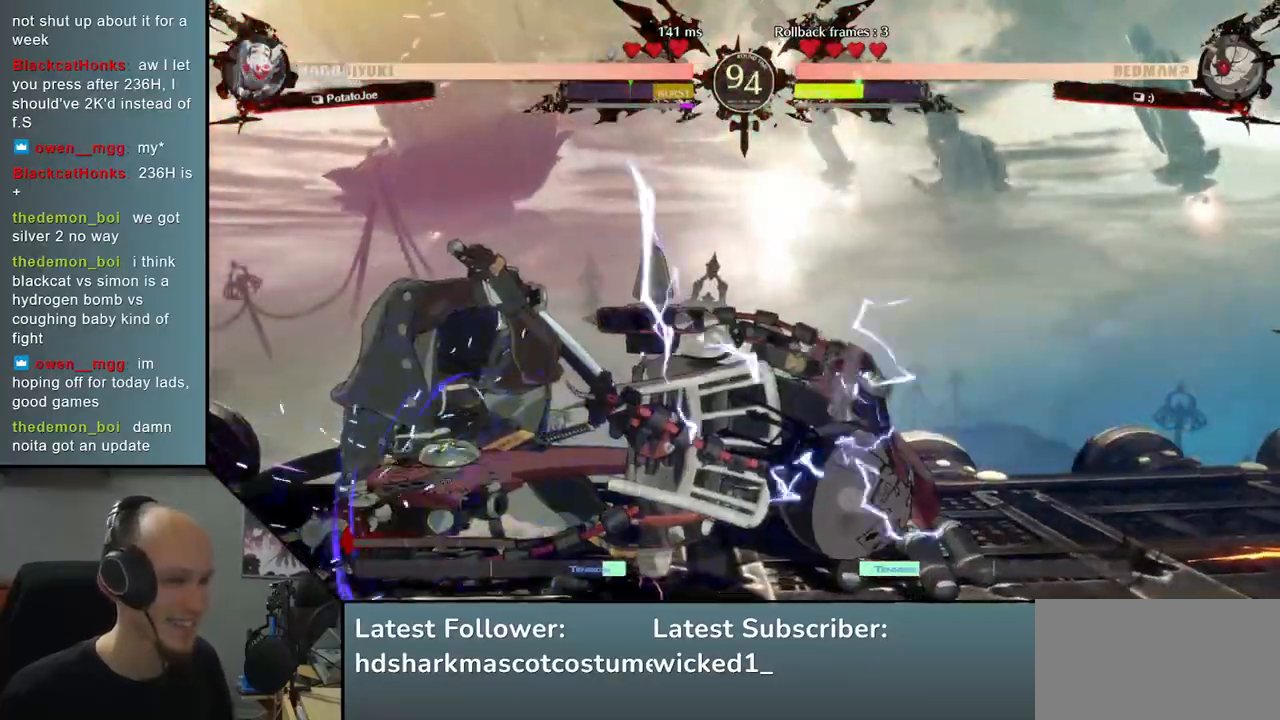
{"buttons": [], "left_stick": "down-left", "right_stick": "down-left", "events": []}
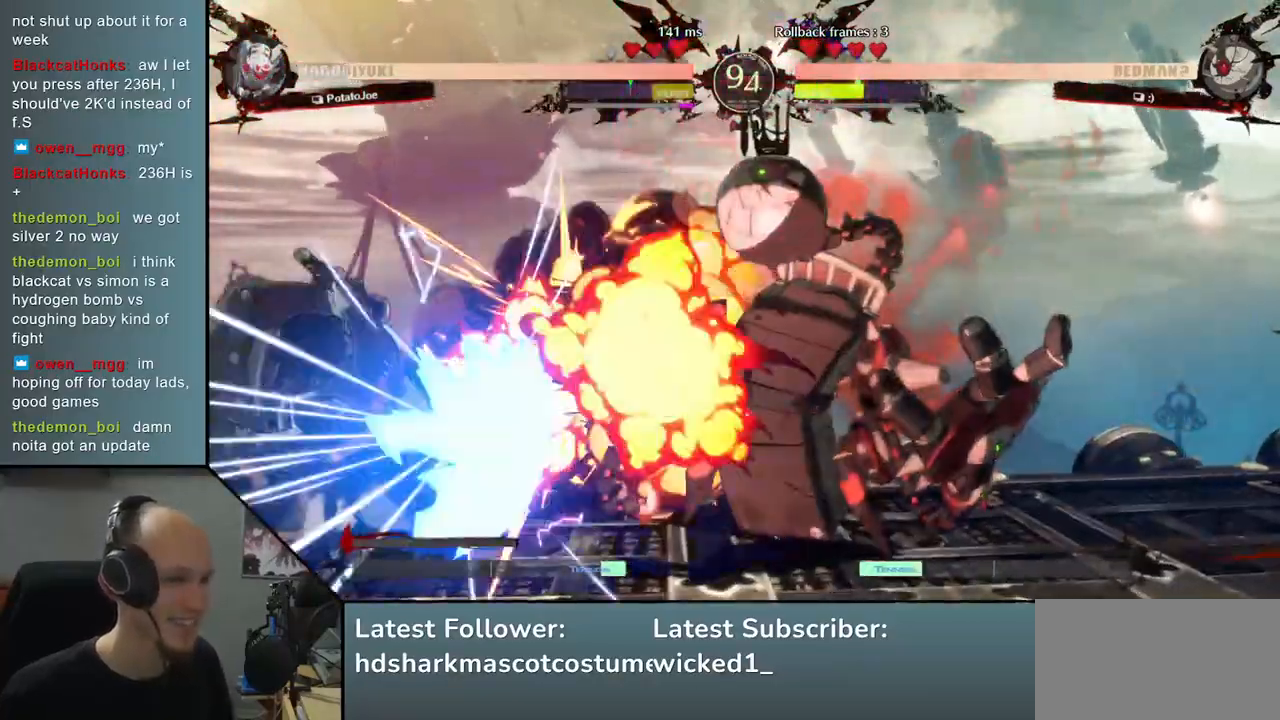
{"buttons": [], "left_stick": "down", "right_stick": "down", "events": [[483, "left_stick", "down"], [483, "right_stick", "down"]]}
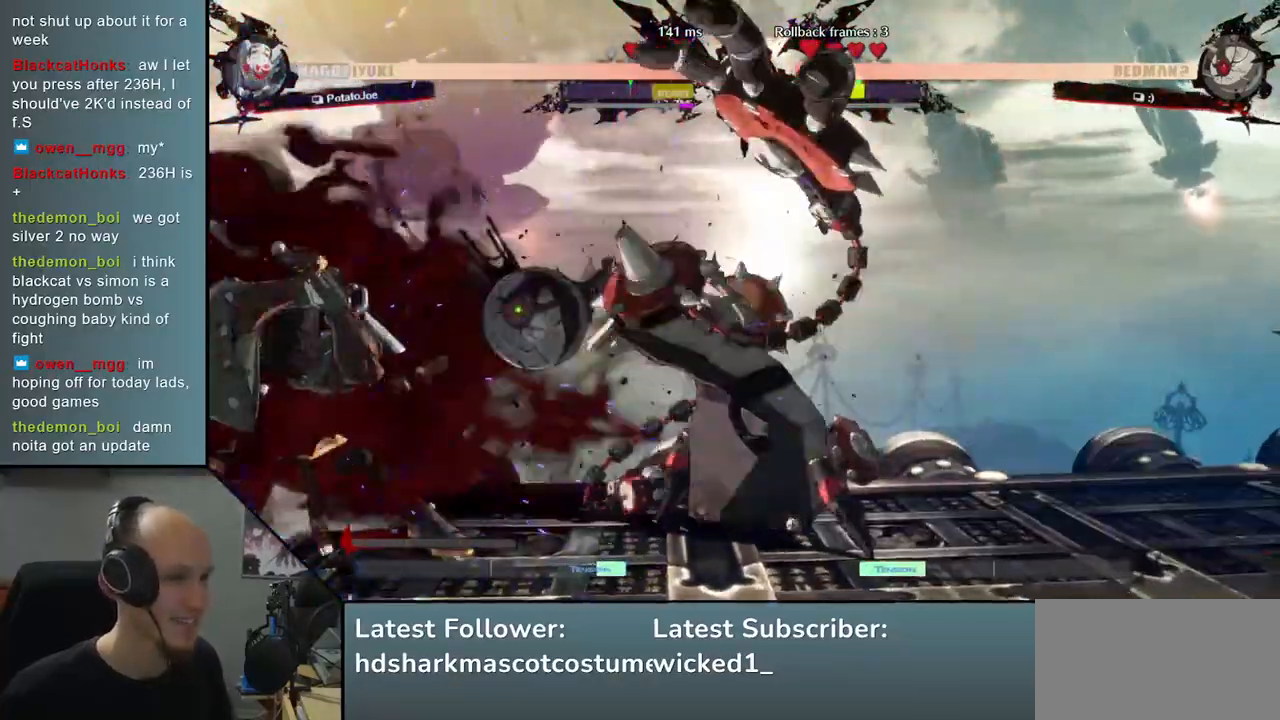
{"buttons": [], "left_stick": "down-left", "right_stick": "down-left", "events": [[100, "TRIANGLE", "down"], [217, "TRIANGLE", "up"], [250, "left_stick", "down-left"], [250, "right_stick", "down-left"]]}
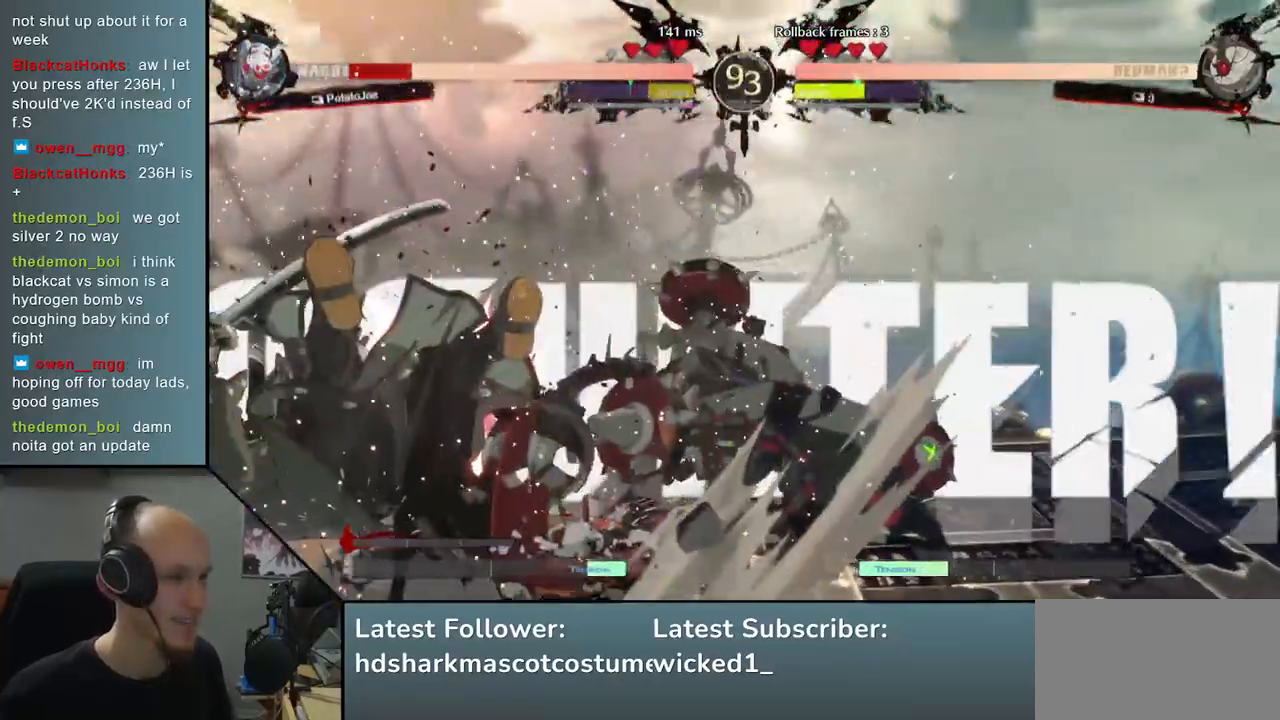
{"buttons": [], "left_stick": "down-left", "right_stick": "down-left", "events": []}
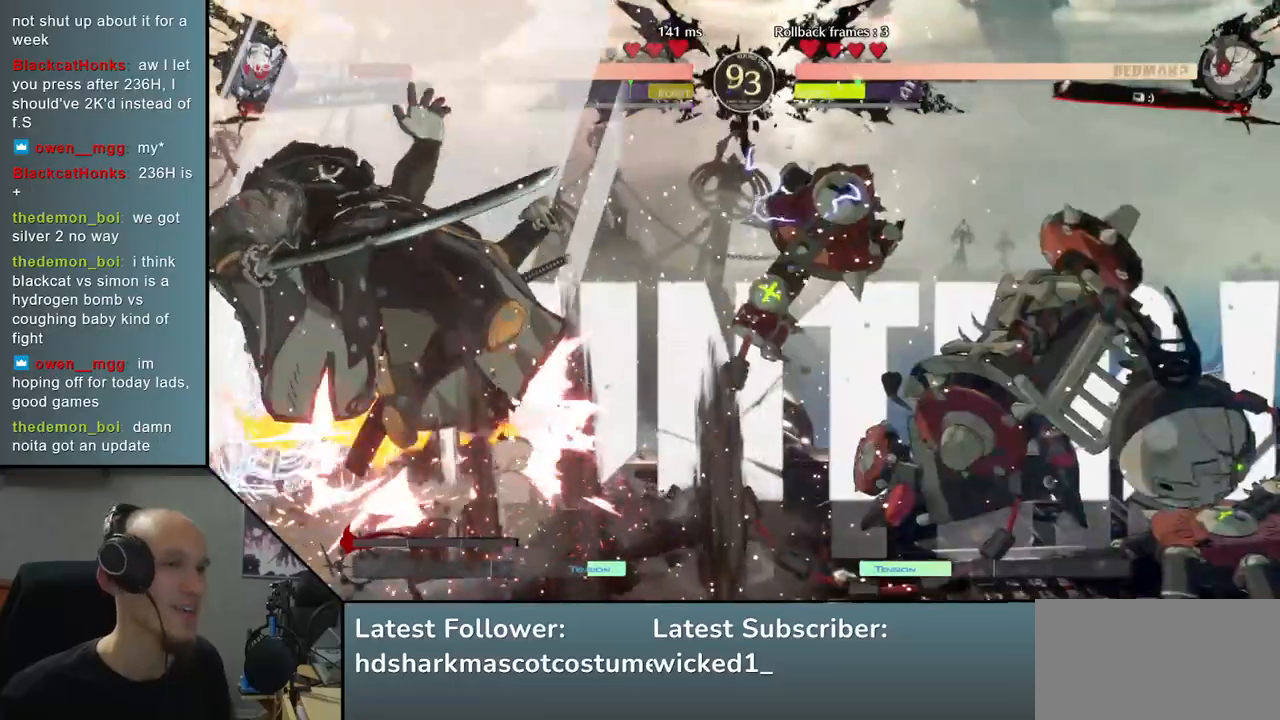
{"buttons": [], "left_stick": "down-left", "right_stick": "down-left", "events": []}
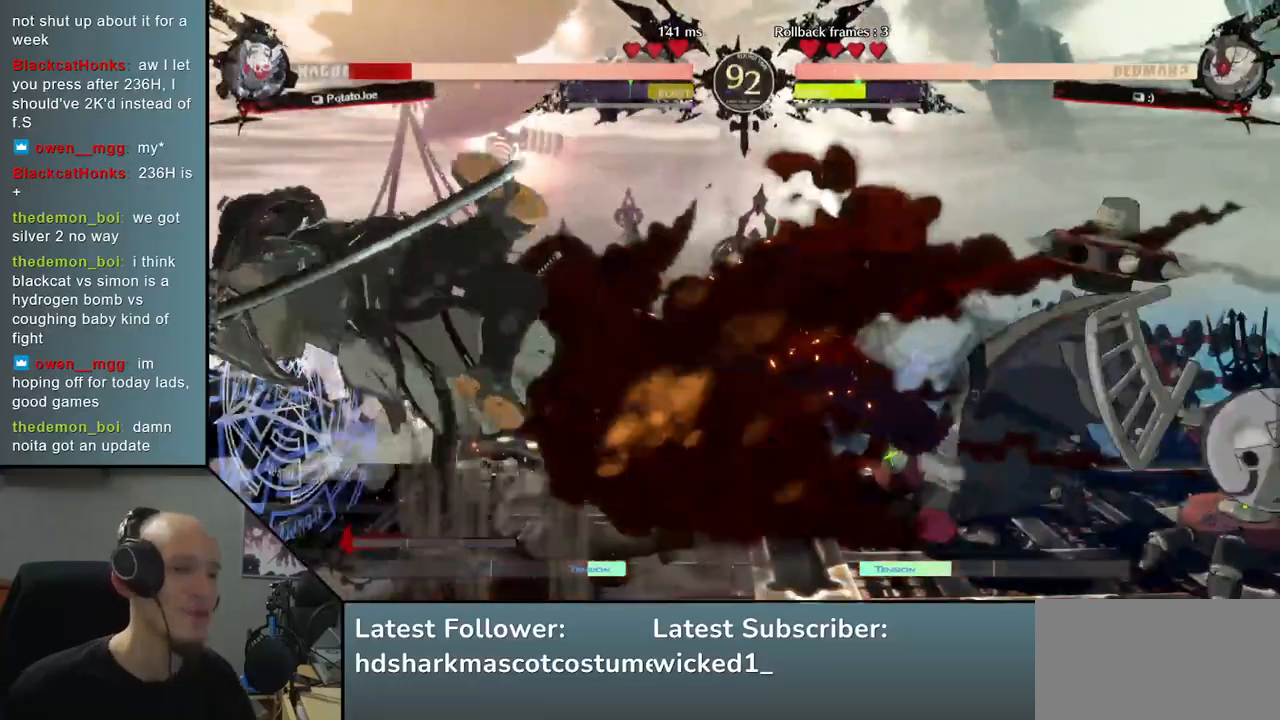
{"buttons": [], "left_stick": "down-left", "right_stick": "down-left", "events": []}
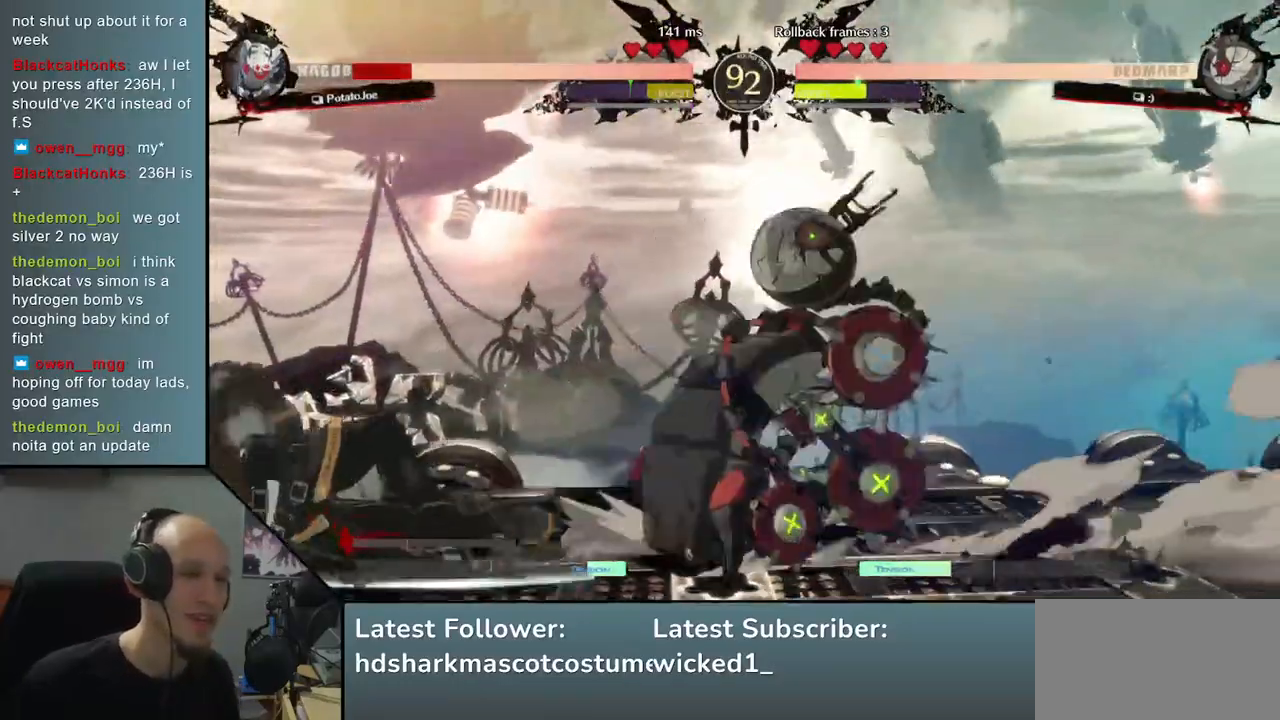
{"buttons": [], "left_stick": "down-left", "right_stick": "down-left", "events": [[100, "TRIANGLE", "down"], [167, "TRIANGLE", "up"]]}
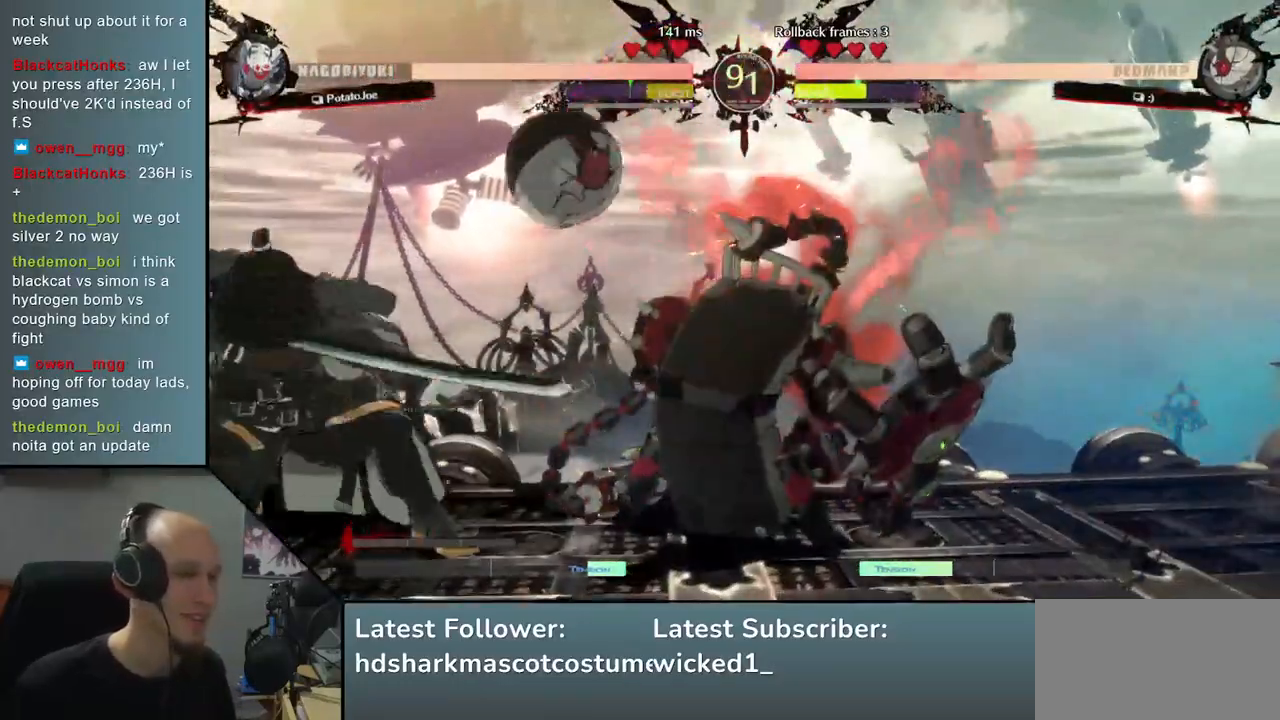
{"buttons": [], "left_stick": "down-left", "right_stick": "down-left", "events": [[67, "left_stick", "left"], [67, "right_stick", "left"], [467, "left_stick", "down-left"], [467, "right_stick", "down-left"]]}
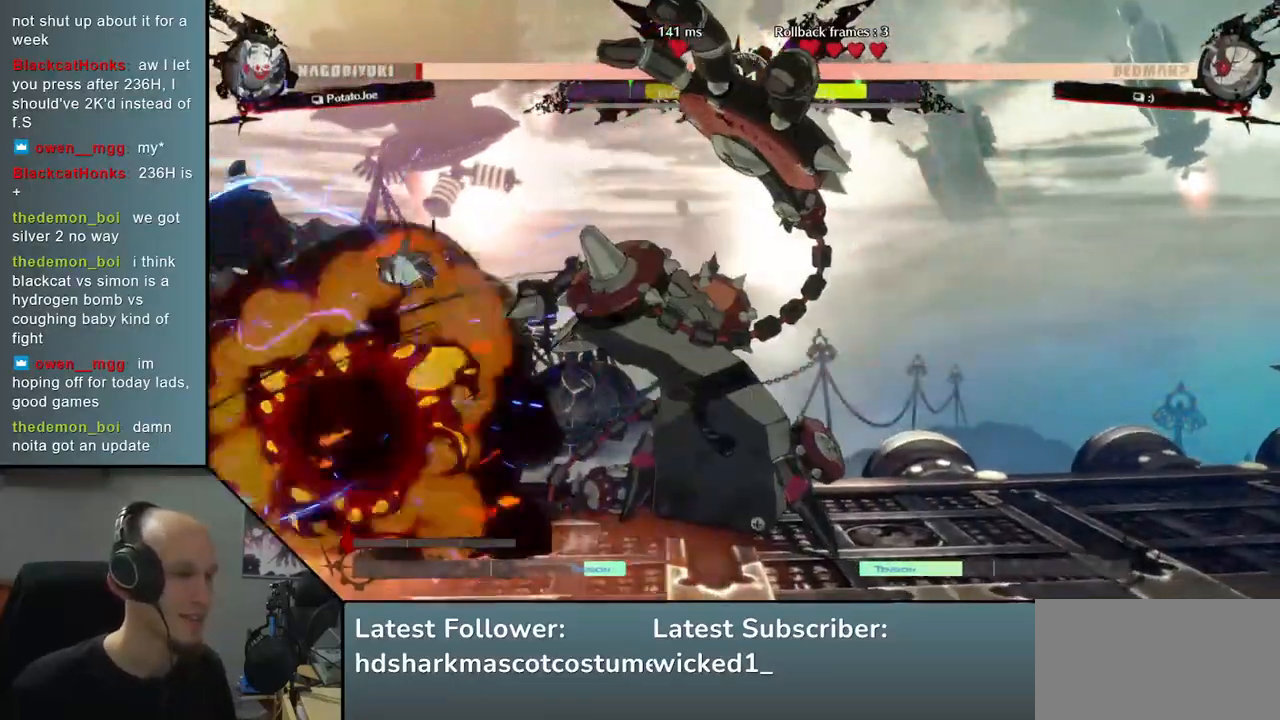
{"buttons": [], "left_stick": "down-left", "right_stick": "down-left", "events": []}
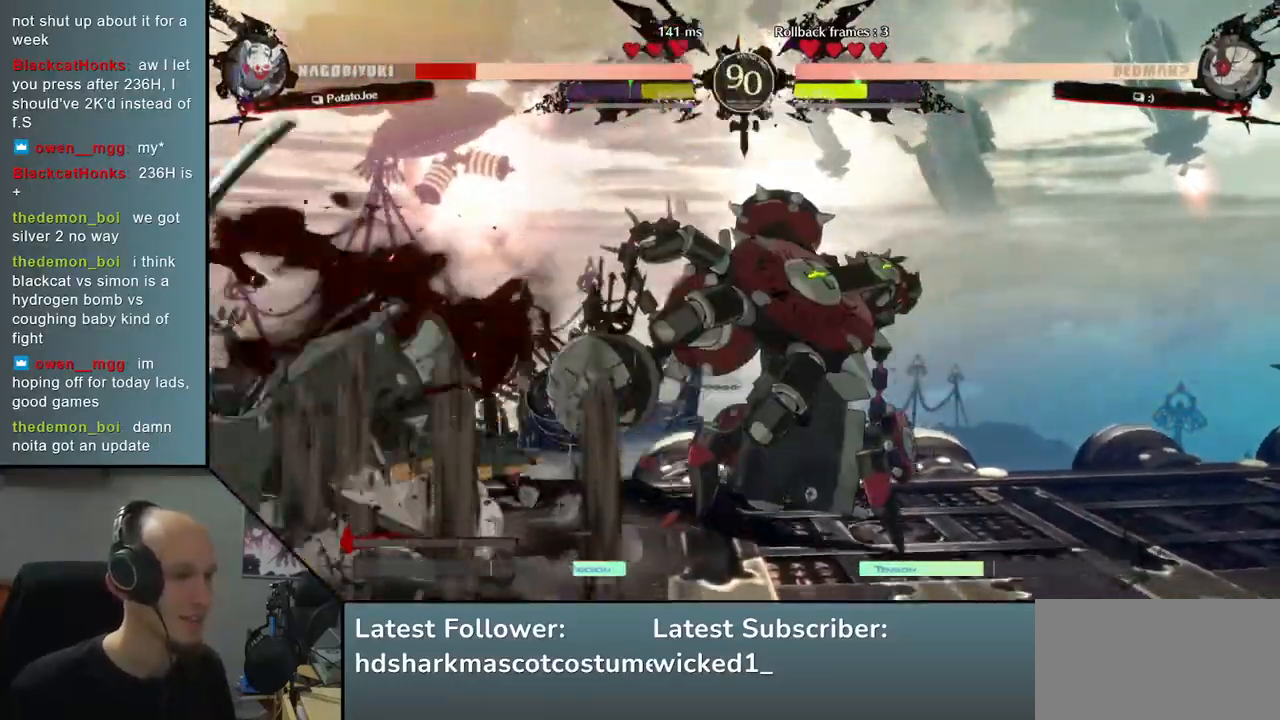
{"buttons": [], "left_stick": "left", "right_stick": "left", "events": [[467, "left_stick", "left"], [467, "right_stick", "left"]]}
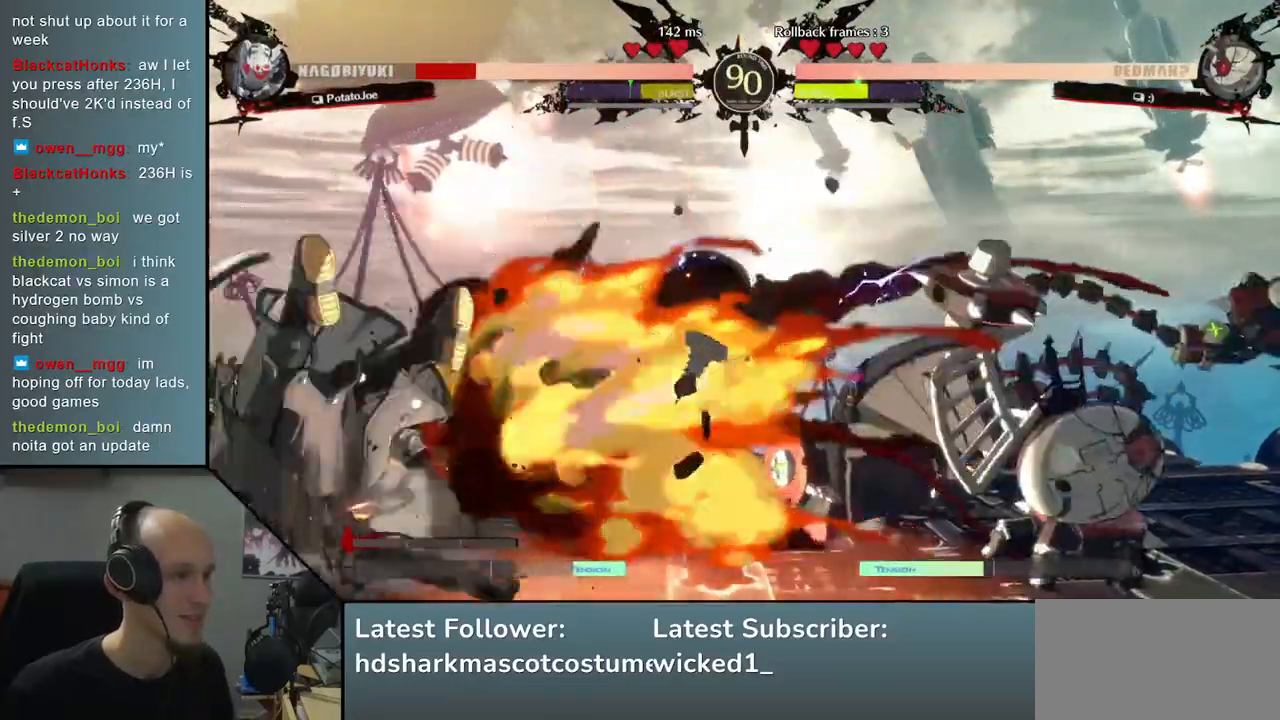
{"buttons": [], "left_stick": "left", "right_stick": "left", "events": []}
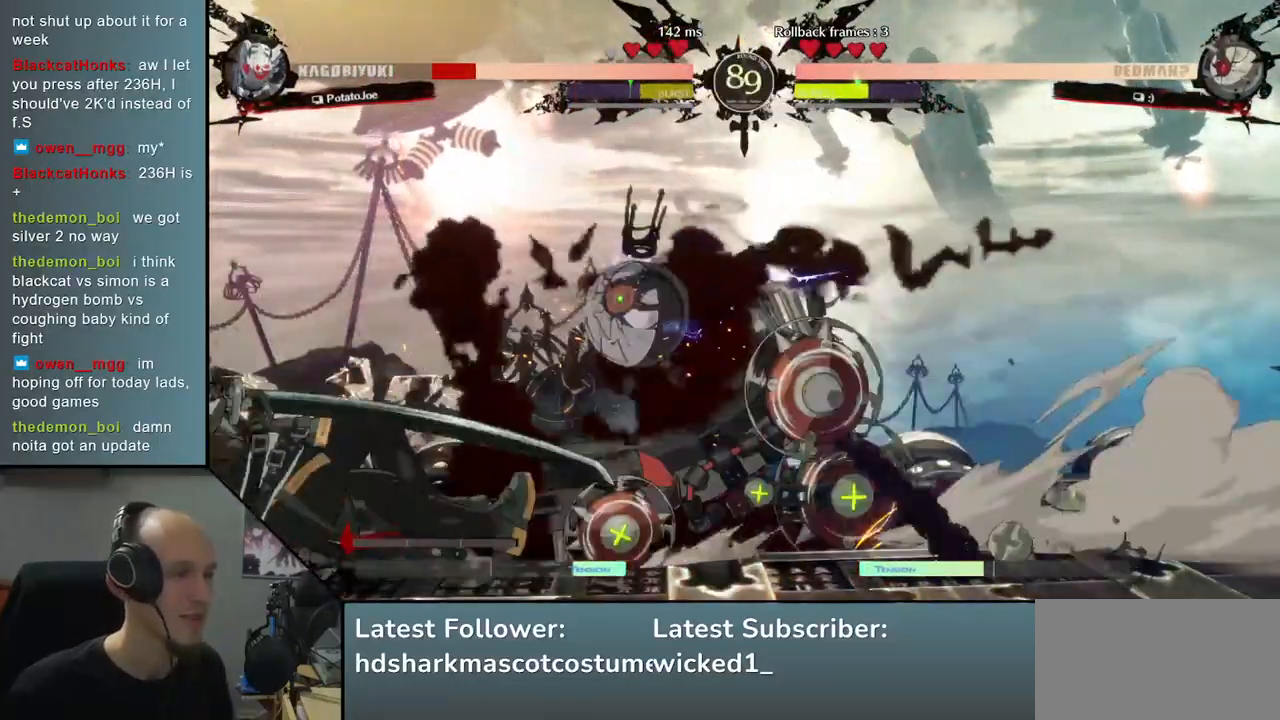
{"buttons": [], "left_stick": "down-left", "right_stick": "down-left", "events": [[250, "left_stick", "down-left"], [250, "right_stick", "down-left"]]}
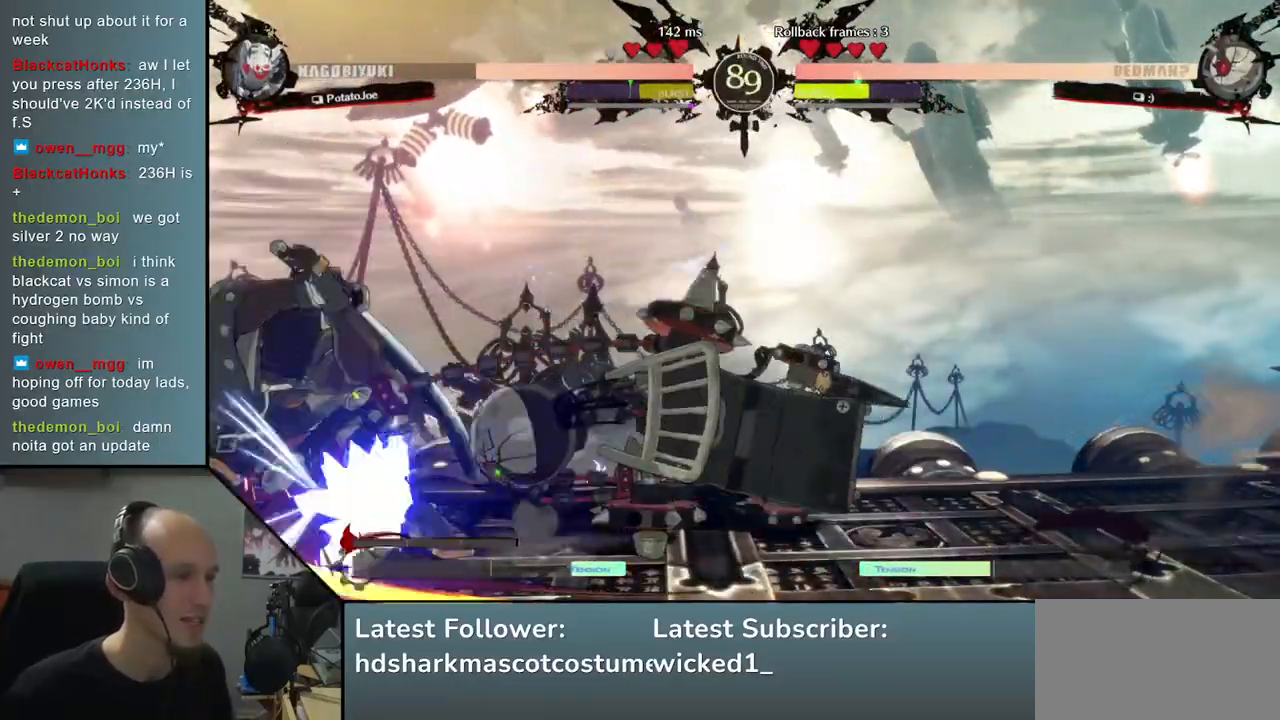
{"buttons": [], "left_stick": "down-left", "right_stick": "down-left", "events": []}
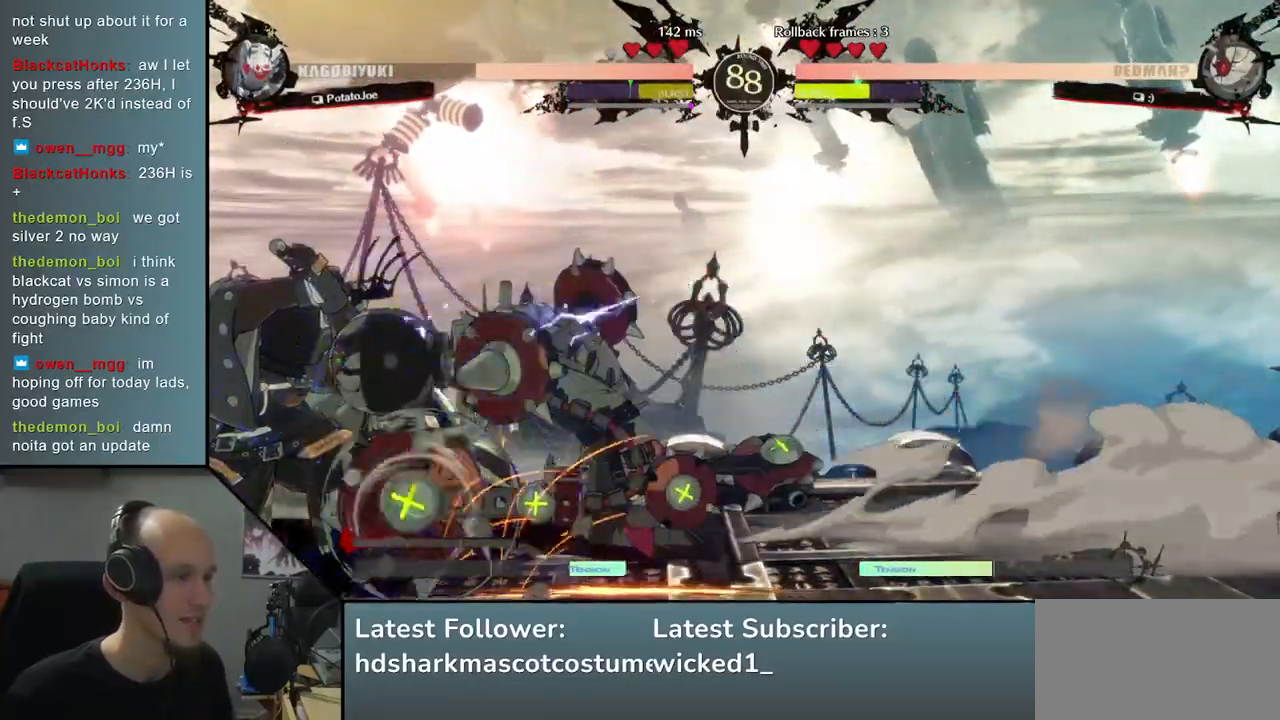
{"buttons": [], "left_stick": "down-left", "right_stick": "down-left", "events": []}
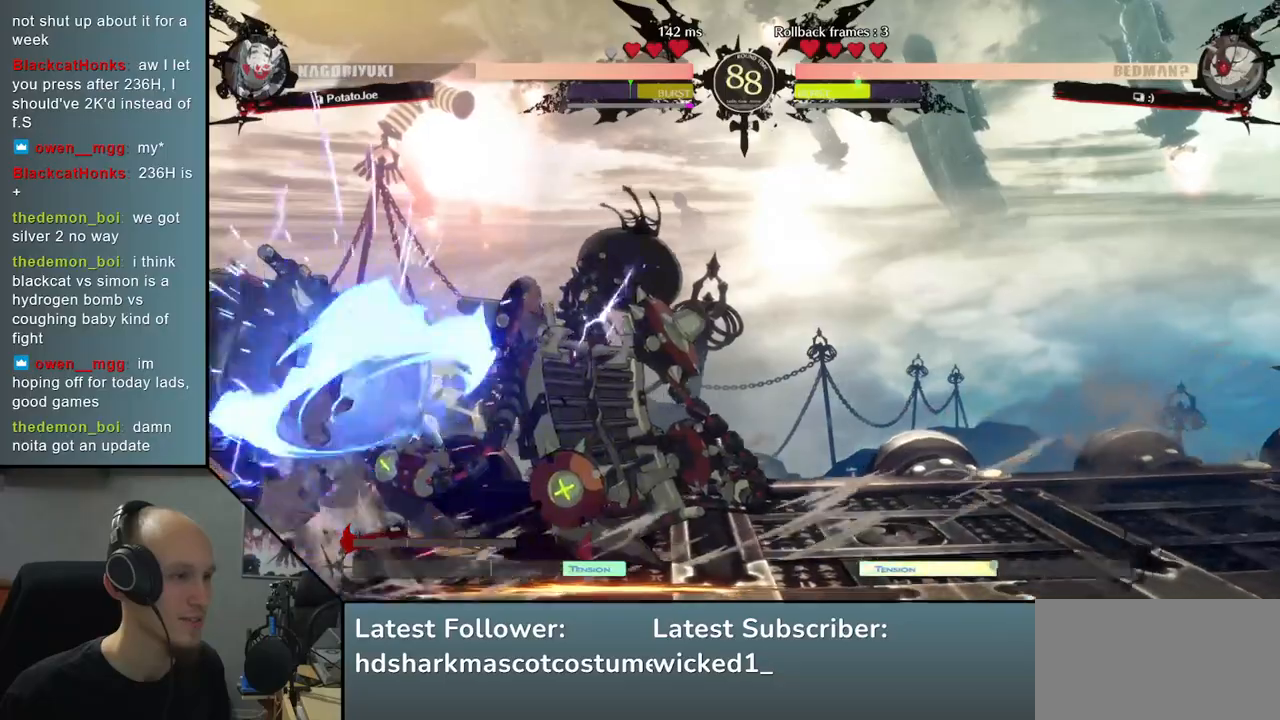
{"buttons": [], "left_stick": "down-left", "right_stick": "down-left", "events": []}
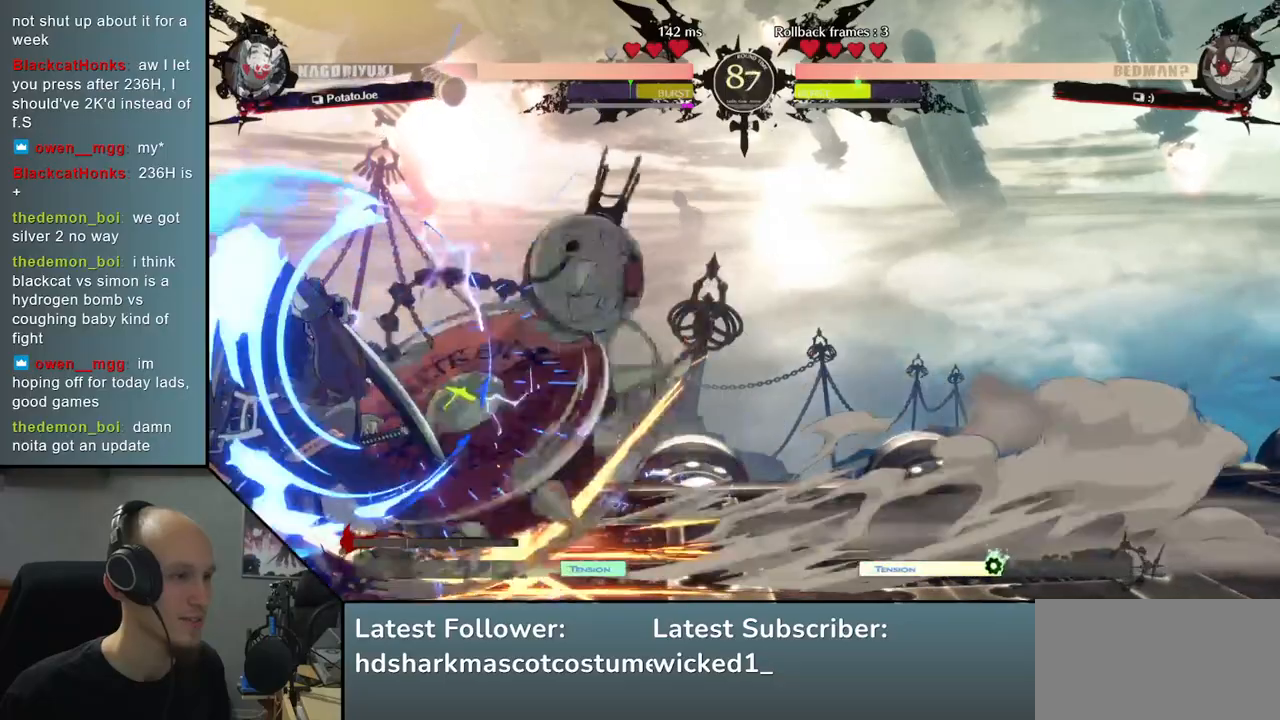
{"buttons": [], "left_stick": "down-left", "right_stick": "down-left", "events": []}
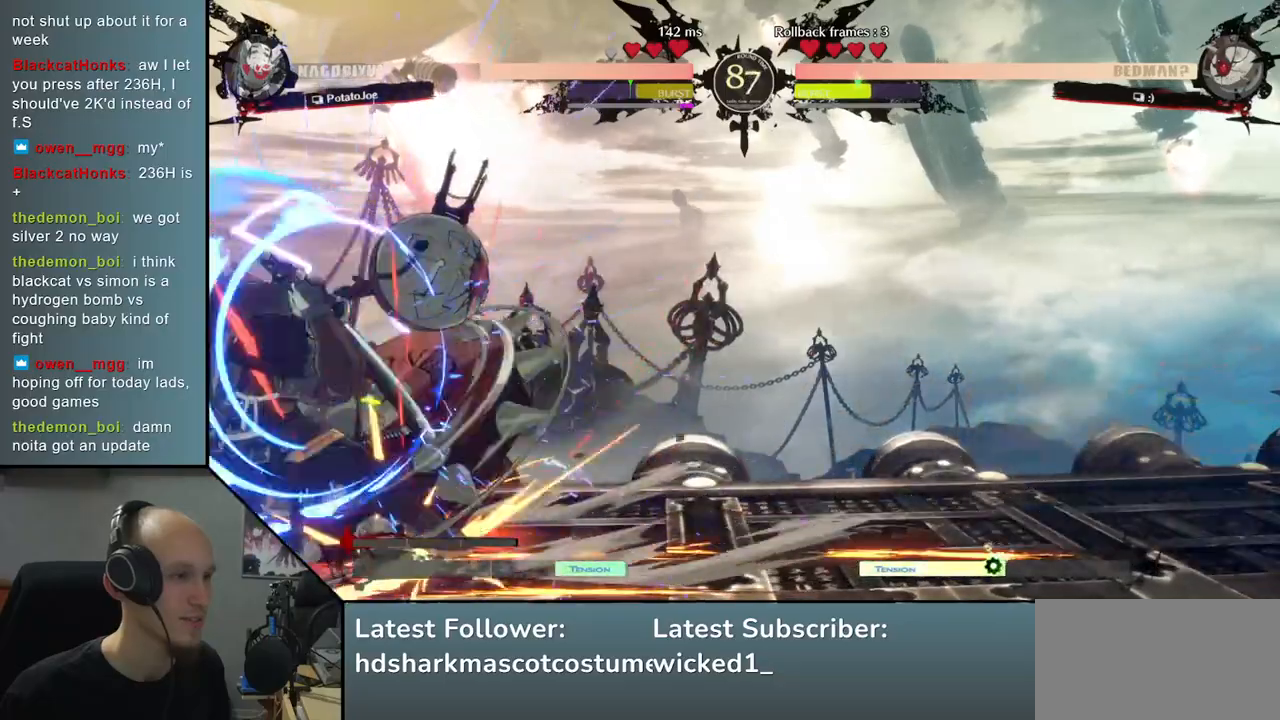
{"buttons": ["TRIANGLE"], "left_stick": "down-left", "right_stick": "down-left", "events": [[17, "TRIANGLE", "down"], [83, "TRIANGLE", "up"], [200, "TRIANGLE", "down"], [250, "TRIANGLE", "up"], [333, "TRIANGLE", "down"], [417, "TRIANGLE", "up"], [500, "TRIANGLE", "down"]]}
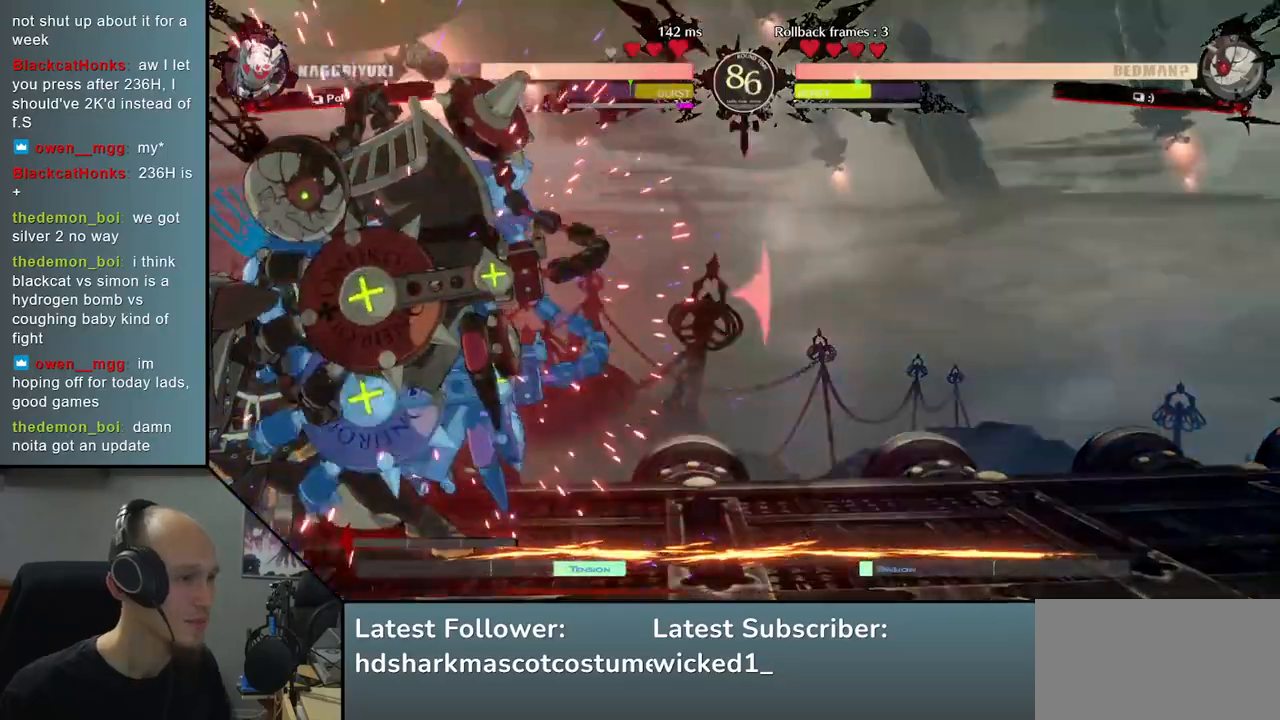
{"buttons": [], "left_stick": "left", "right_stick": "left", "events": [[67, "TRIANGLE", "up"], [300, "left_stick", "left"], [300, "right_stick", "left"]]}